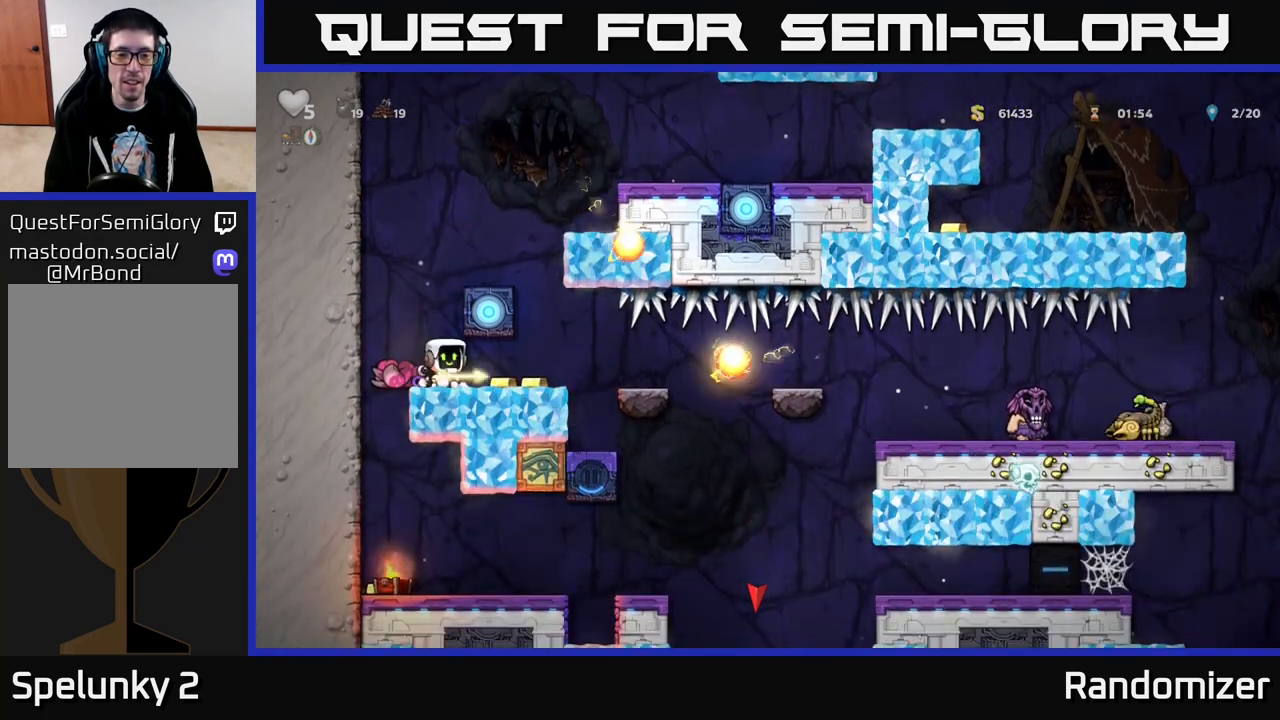
Gameplay with a controller (Xbox layout); each line is a JSON object with the inputs held at the frame after it. "events" lists button and stick changes between this image and that frame as [ms after this image, input, new state], when the widget could be followed in between.
{"buttons": ["DPAD_LEFT"], "left_stick": "center", "right_stick": "center", "events": [[183, "DPAD_RIGHT", "up"], [233, "DPAD_LEFT", "down"]]}
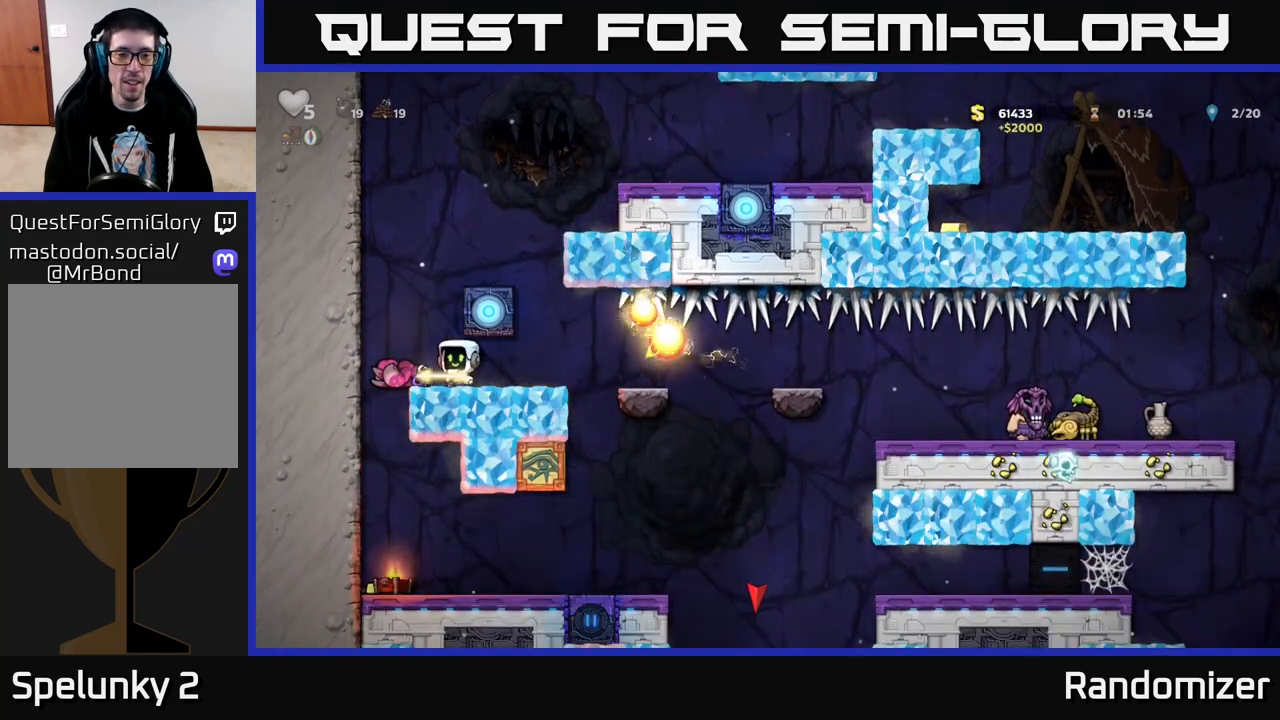
{"buttons": [], "left_stick": "center", "right_stick": "center", "events": [[33, "DPAD_LEFT", "up"], [50, "A", "down"], [117, "DPAD_RIGHT", "down"], [250, "A", "up"], [400, "DPAD_RIGHT", "up"]]}
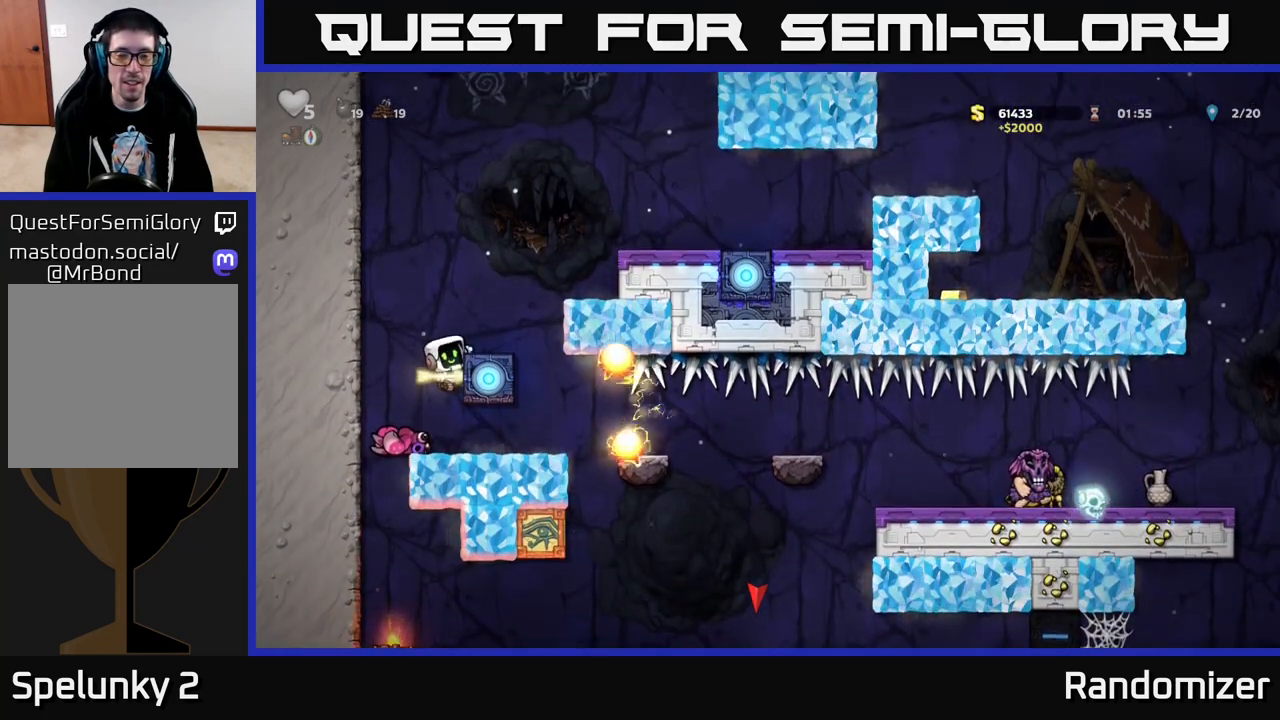
{"buttons": [], "left_stick": "center", "right_stick": "center", "events": [[17, "A", "down"], [100, "DPAD_RIGHT", "down"], [150, "A", "up"], [167, "DPAD_RIGHT", "up"]]}
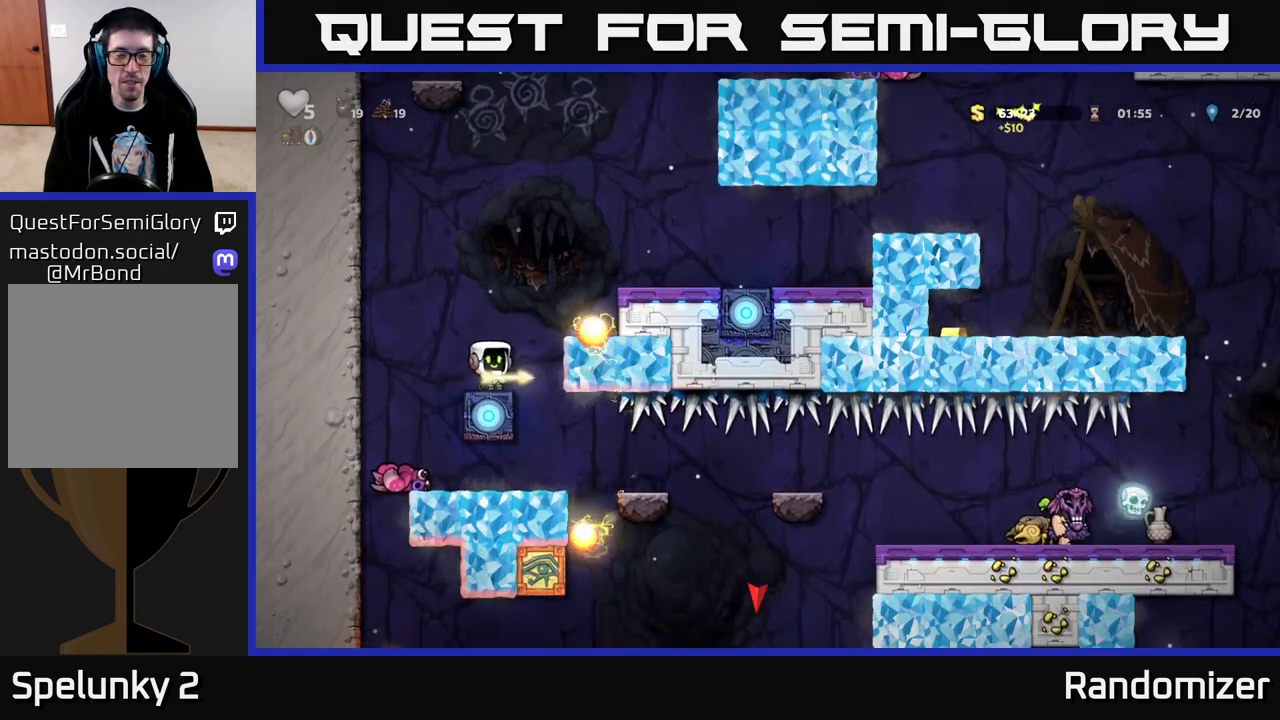
{"buttons": [], "left_stick": "center", "right_stick": "center", "events": []}
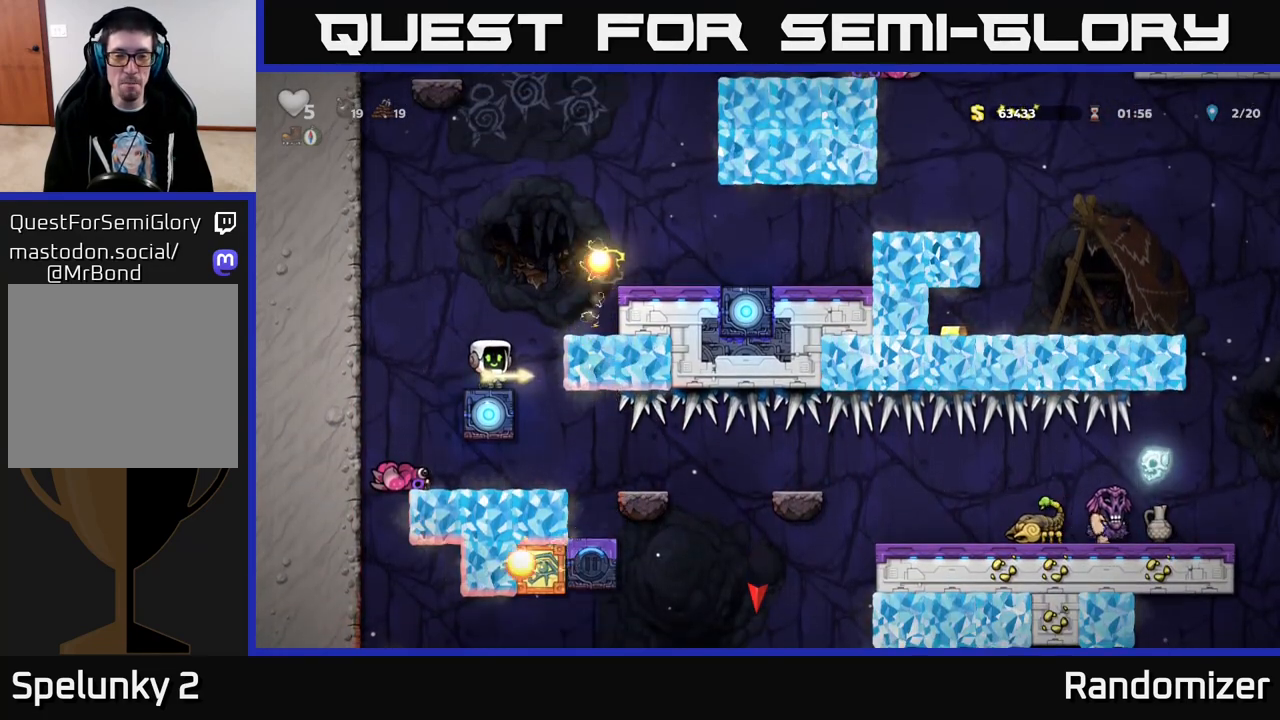
{"buttons": [], "left_stick": "center", "right_stick": "center", "events": [[167, "DPAD_RIGHT", "down"], [250, "DPAD_RIGHT", "up"]]}
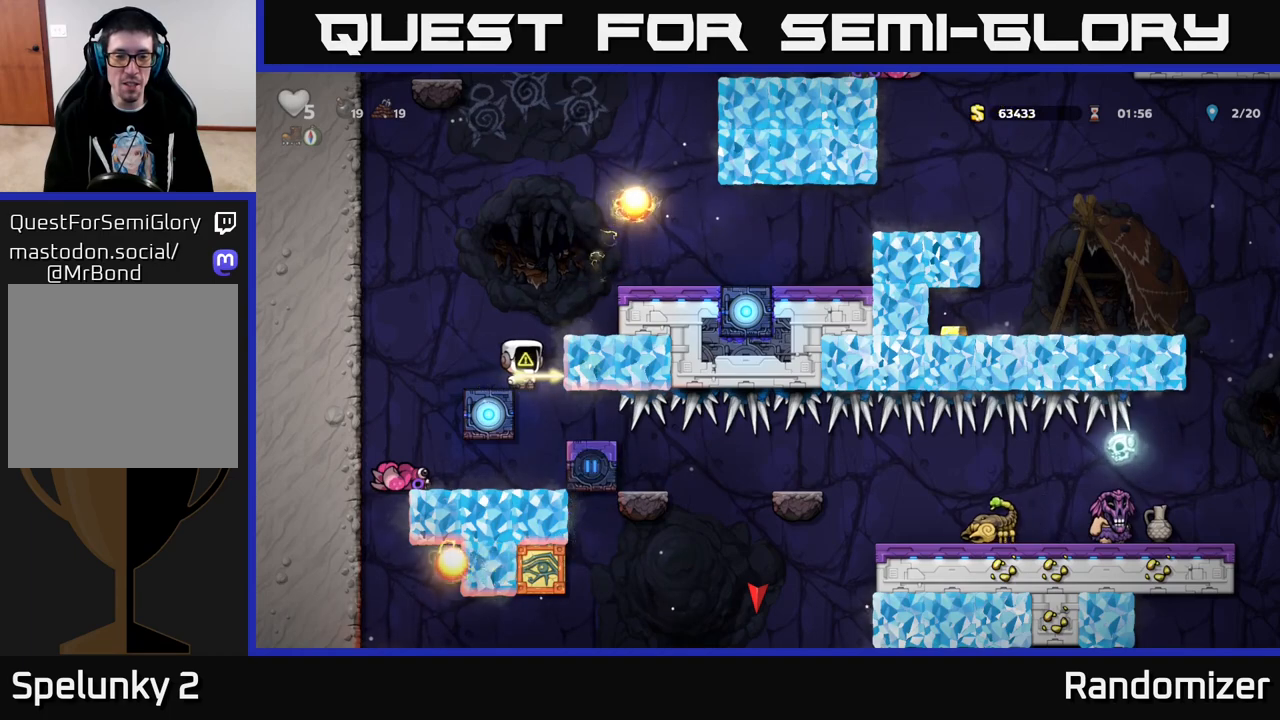
{"buttons": [], "left_stick": "center", "right_stick": "center", "events": [[317, "DPAD_RIGHT", "down"], [350, "DPAD_RIGHT", "up"]]}
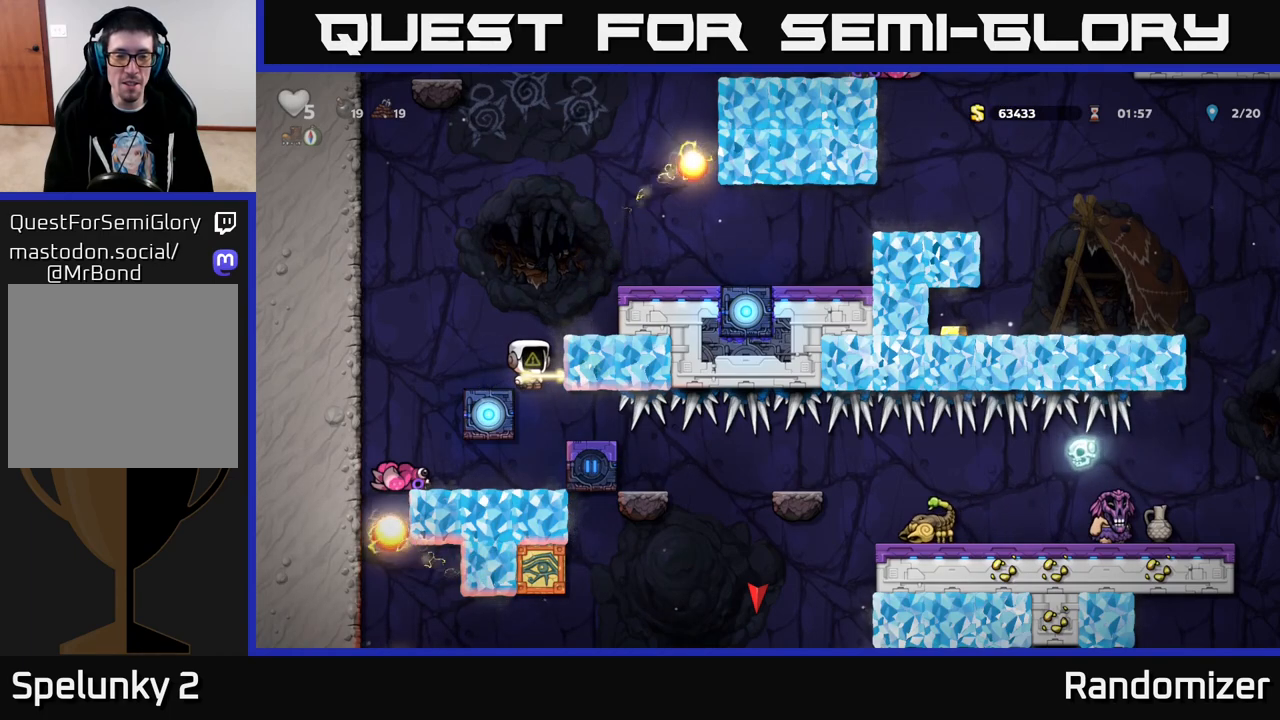
{"buttons": [], "left_stick": "center", "right_stick": "center", "events": [[400, "DPAD_RIGHT", "down"], [433, "DPAD_RIGHT", "up"]]}
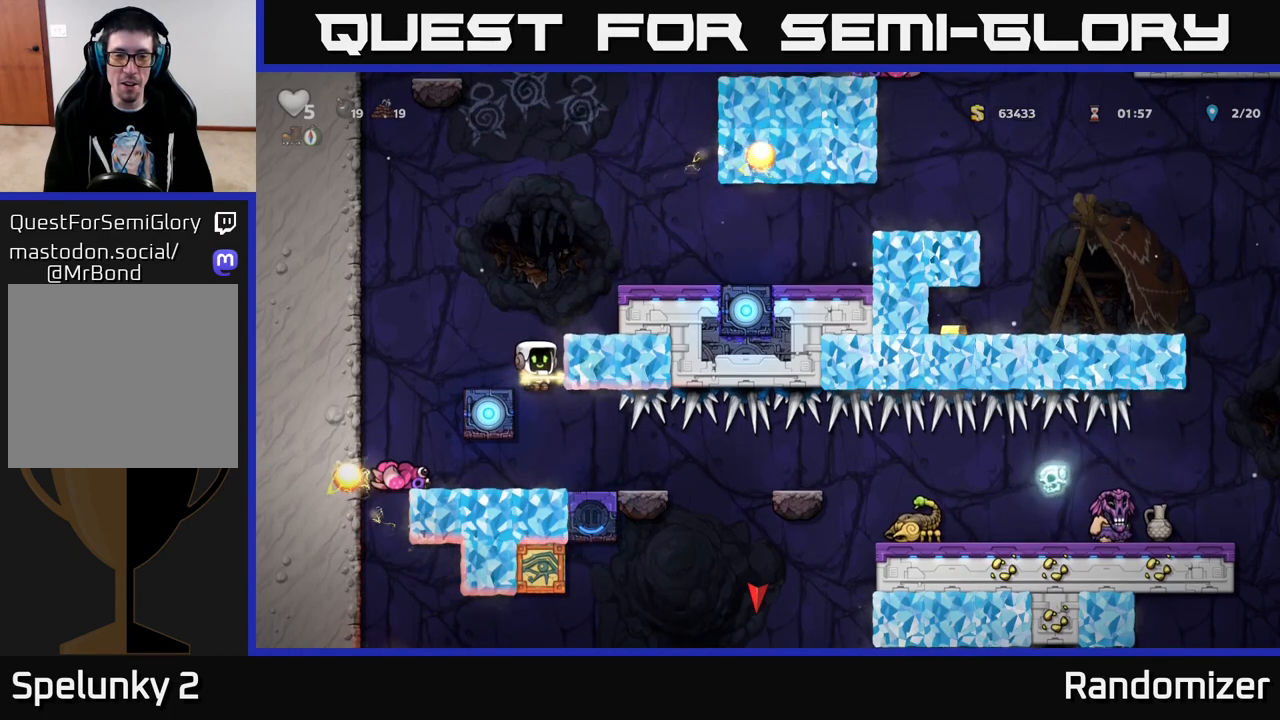
{"buttons": [], "left_stick": "center", "right_stick": "center", "events": [[350, "DPAD_RIGHT", "down"], [400, "X", "down"], [417, "DPAD_RIGHT", "up"], [450, "X", "up"]]}
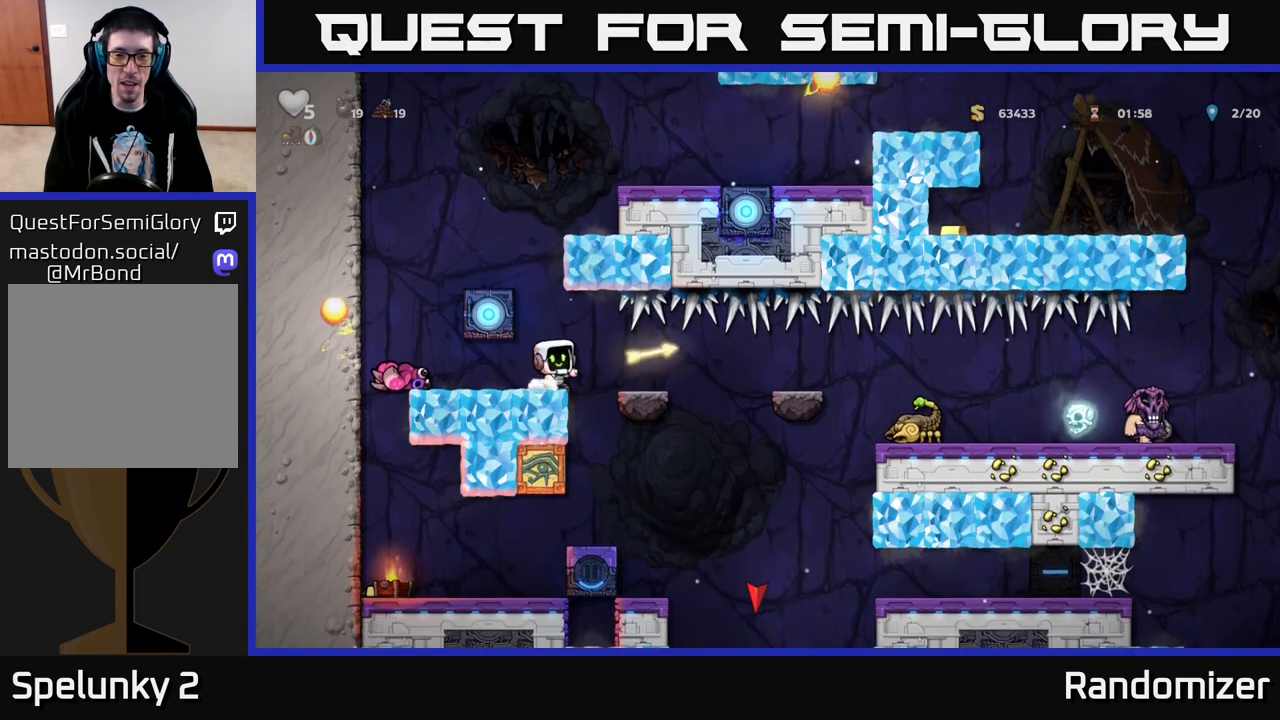
{"buttons": [], "left_stick": "center", "right_stick": "center", "events": [[117, "DPAD_LEFT", "down"], [183, "DPAD_LEFT", "up"]]}
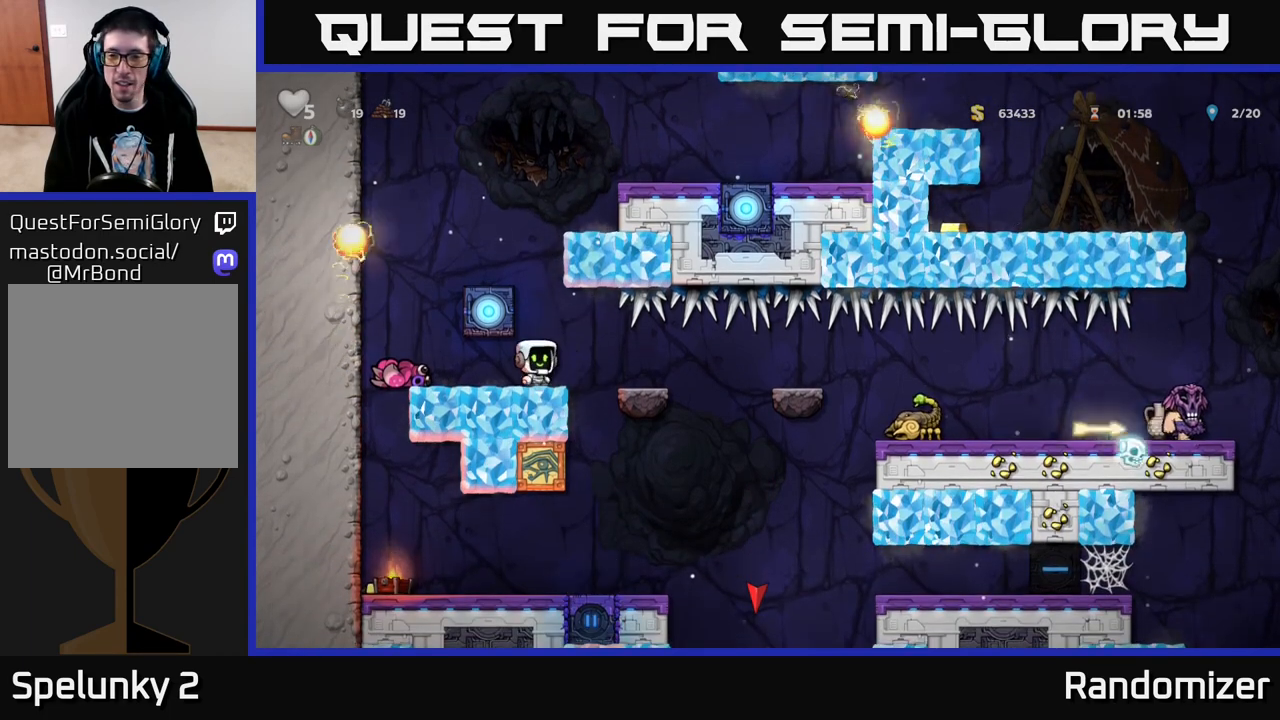
{"buttons": [], "left_stick": "center", "right_stick": "center", "events": [[50, "DPAD_RIGHT", "down"], [117, "DPAD_RIGHT", "up"]]}
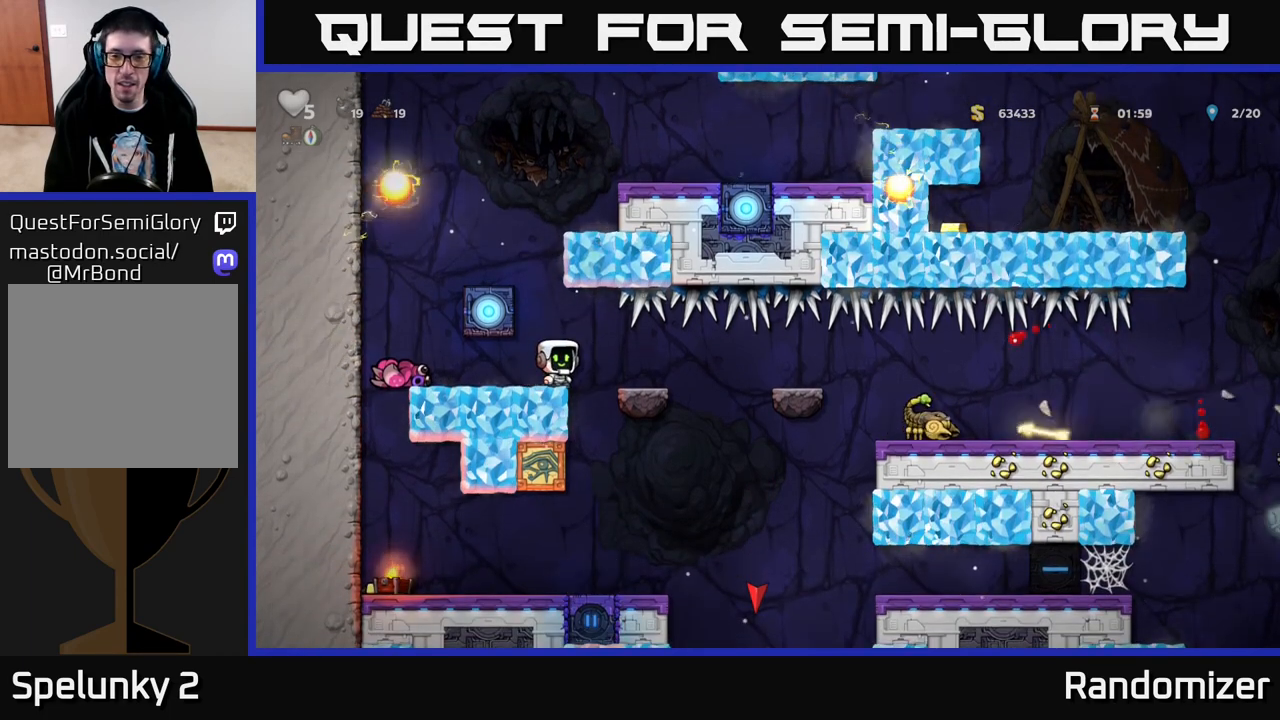
{"buttons": [], "left_stick": "center", "right_stick": "center", "events": [[217, "DPAD_RIGHT", "down"], [417, "DPAD_RIGHT", "up"]]}
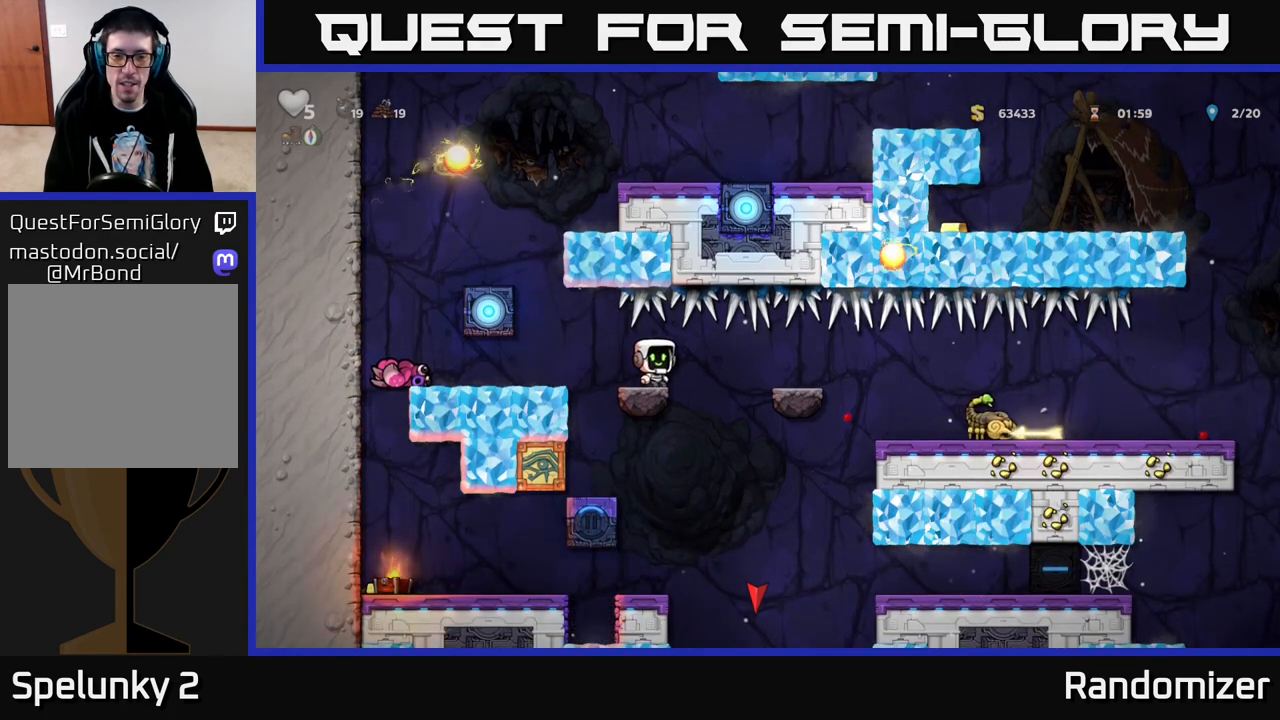
{"buttons": ["DPAD_RIGHT"], "left_stick": "center", "right_stick": "center", "events": [[167, "DPAD_RIGHT", "down"]]}
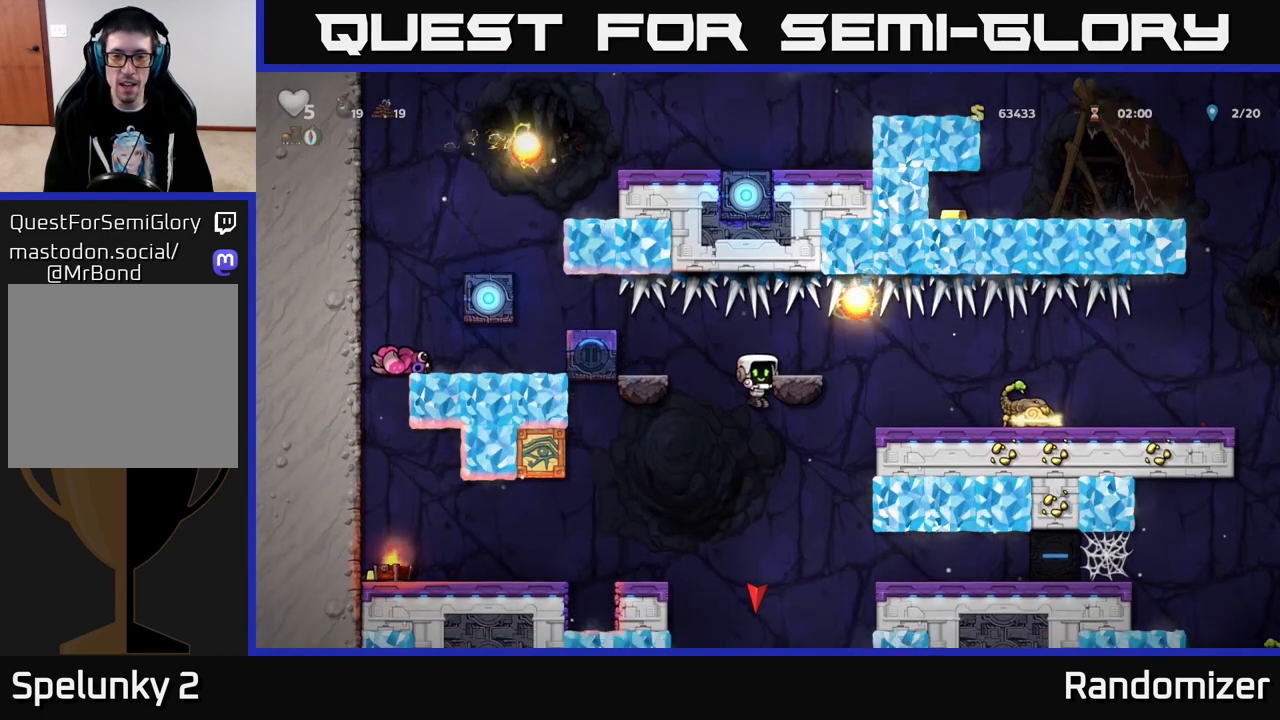
{"buttons": ["DPAD_DOWN"], "left_stick": "center", "right_stick": "center", "events": [[100, "DPAD_RIGHT", "up"], [450, "DPAD_DOWN", "down"]]}
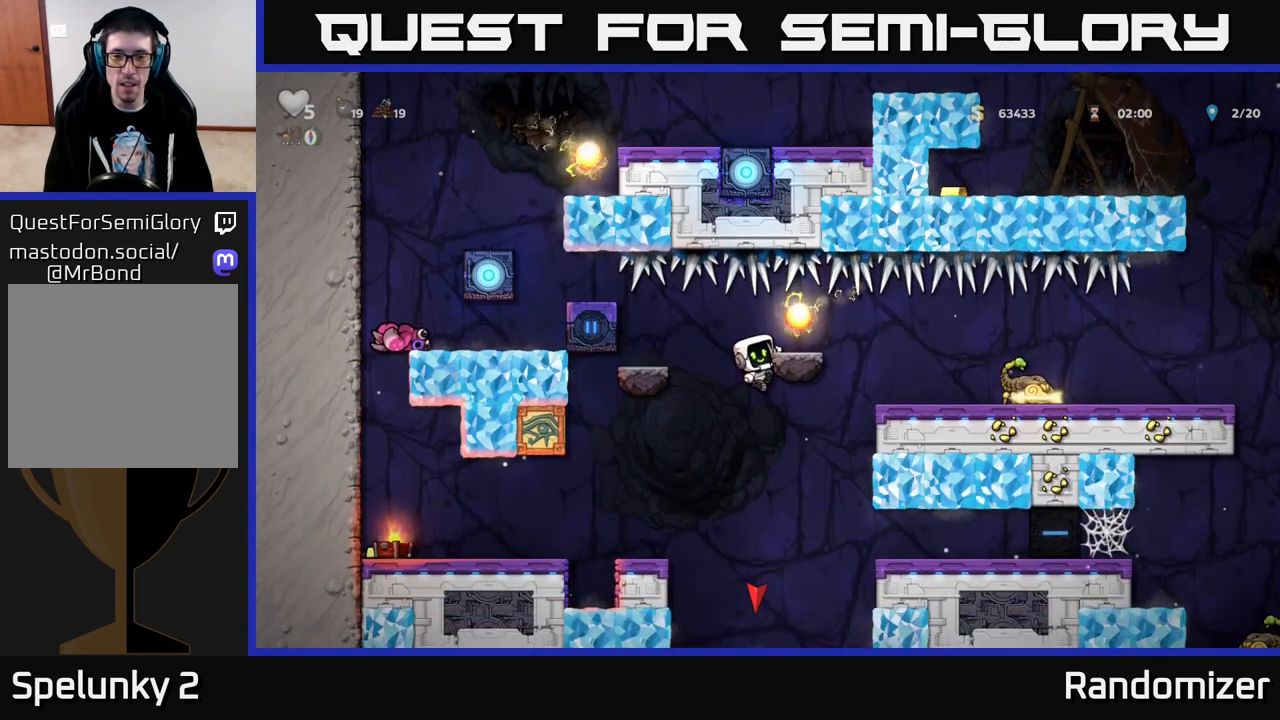
{"buttons": ["DPAD_RIGHT"], "left_stick": "center", "right_stick": "center", "events": [[67, "A", "down"], [150, "A", "up"], [233, "DPAD_DOWN", "up"], [283, "DPAD_RIGHT", "down"]]}
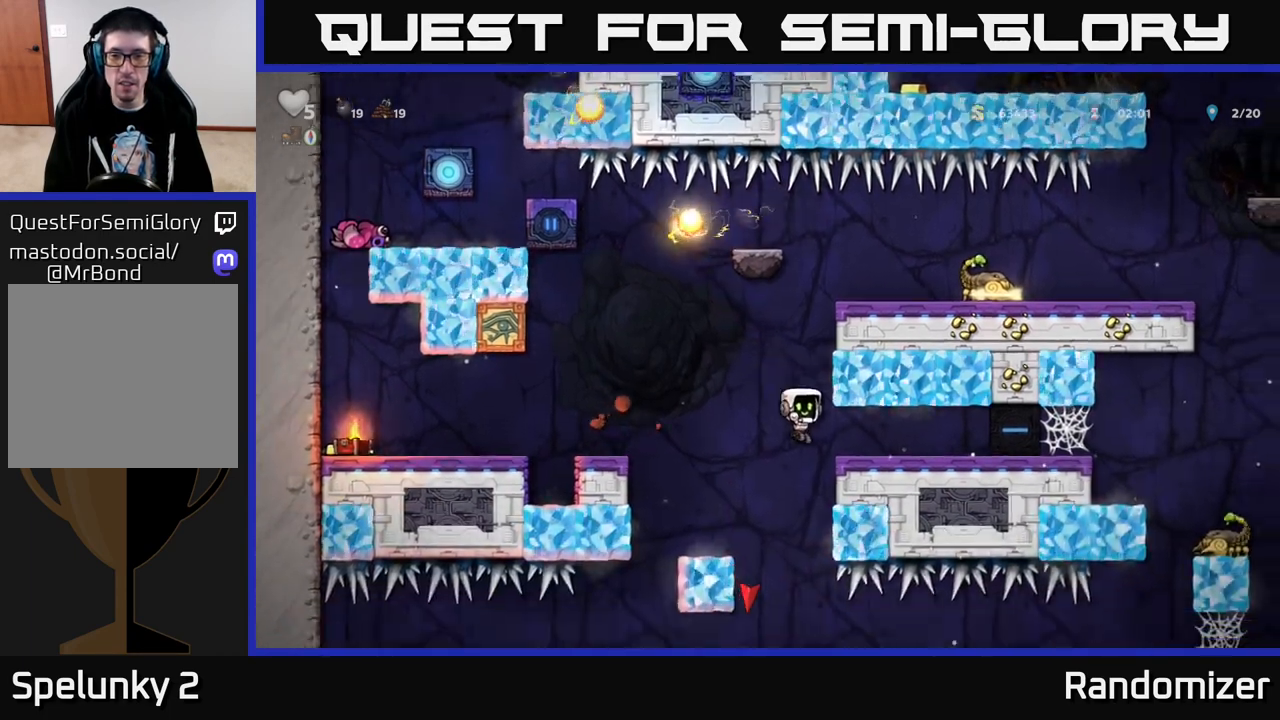
{"buttons": ["A"], "left_stick": "center", "right_stick": "center", "events": [[333, "DPAD_RIGHT", "up"], [500, "A", "down"]]}
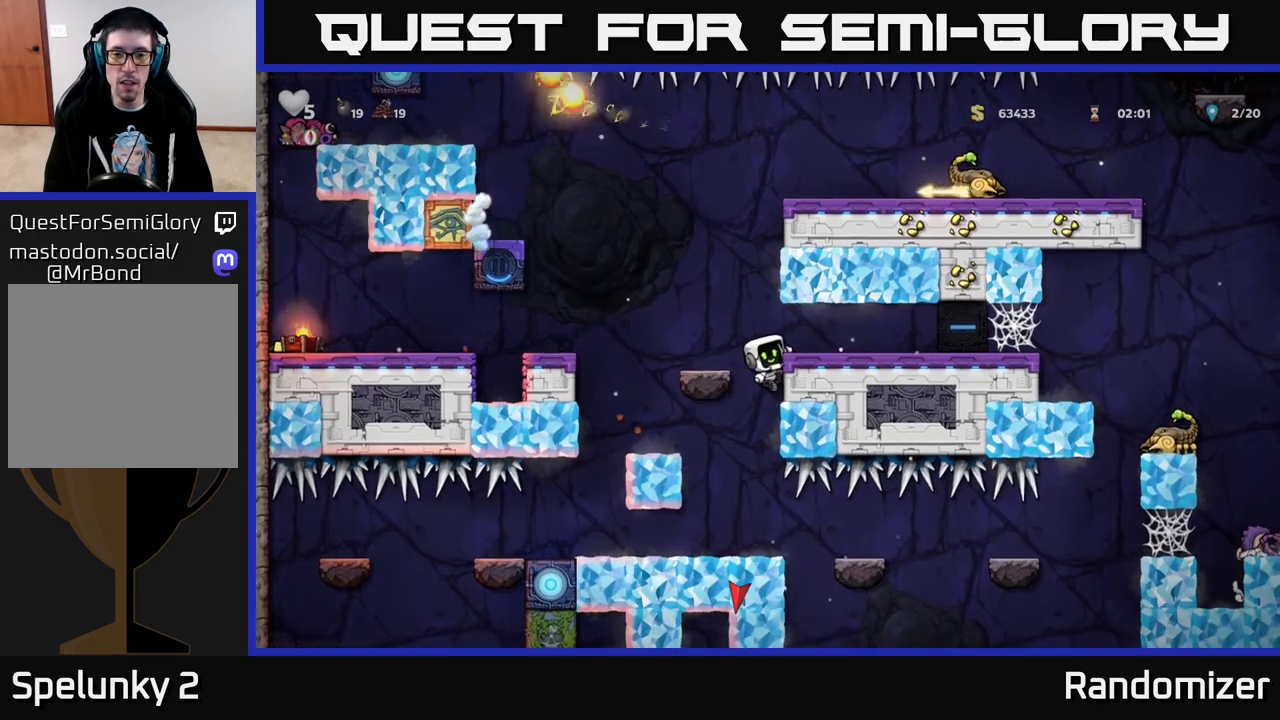
{"buttons": ["DPAD_RIGHT"], "left_stick": "center", "right_stick": "center", "events": [[33, "DPAD_RIGHT", "down"], [83, "A", "up"], [233, "DPAD_RIGHT", "up"], [433, "DPAD_RIGHT", "down"]]}
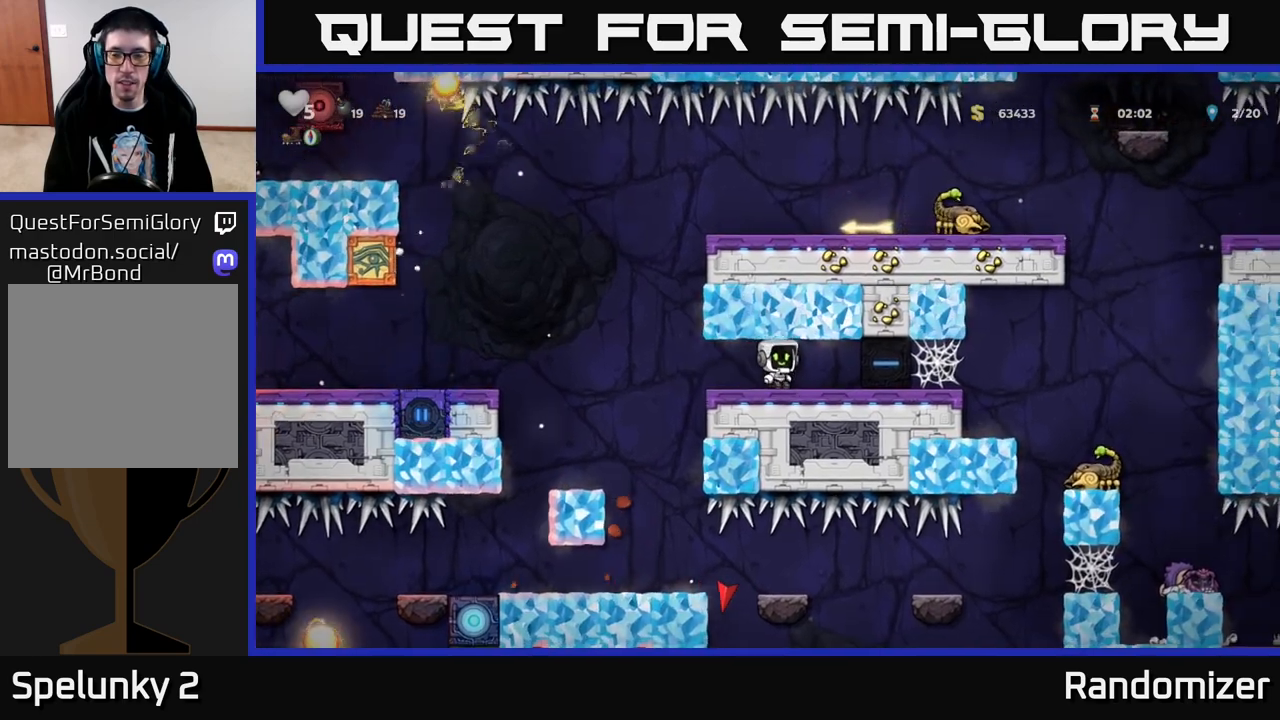
{"buttons": [], "left_stick": "center", "right_stick": "center", "events": [[450, "DPAD_RIGHT", "up"]]}
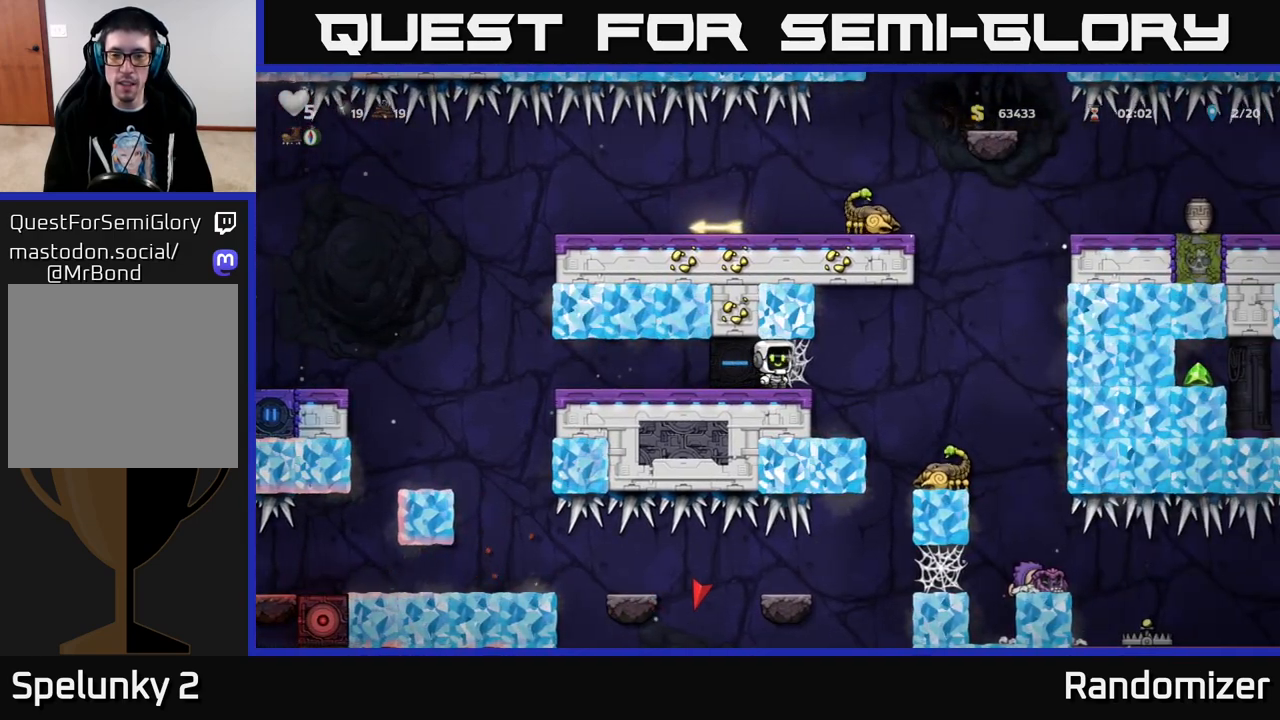
{"buttons": ["A", "DPAD_RIGHT"], "left_stick": "center", "right_stick": "center", "events": [[117, "DPAD_RIGHT", "down"], [467, "A", "down"]]}
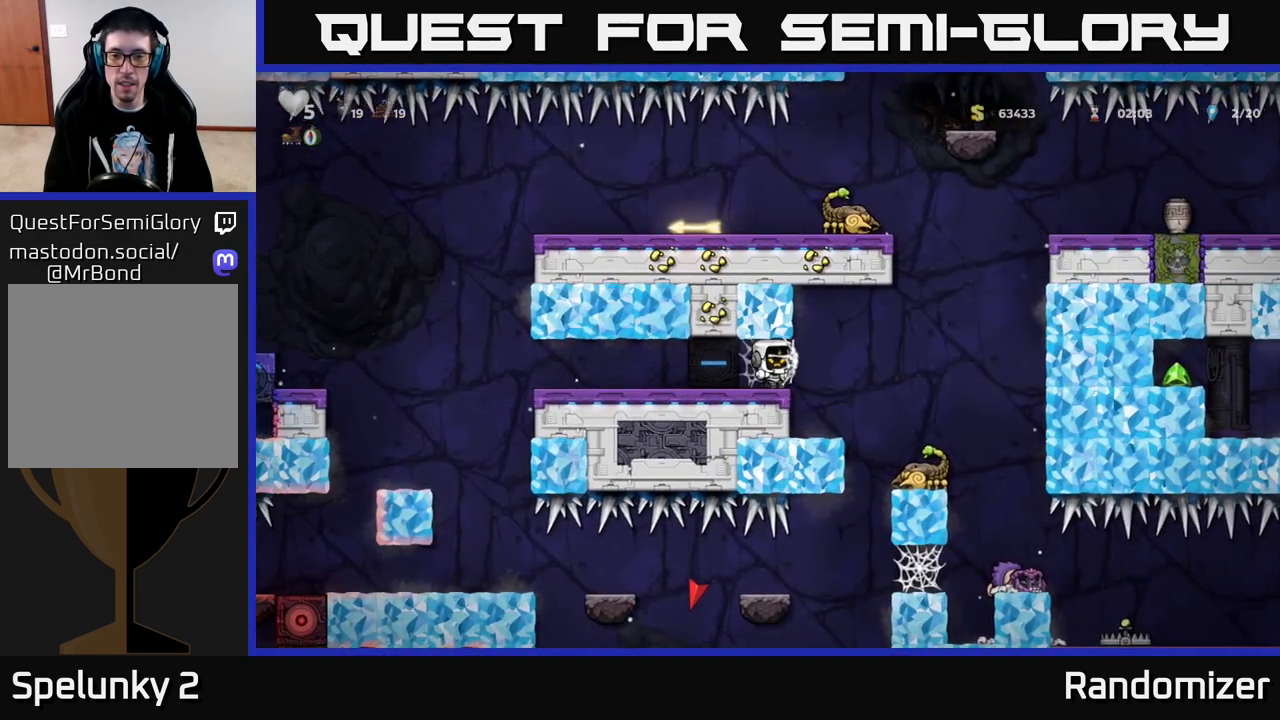
{"buttons": [], "left_stick": "center", "right_stick": "center", "events": [[133, "A", "up"], [417, "A", "down"], [450, "A", "up"], [500, "DPAD_RIGHT", "up"]]}
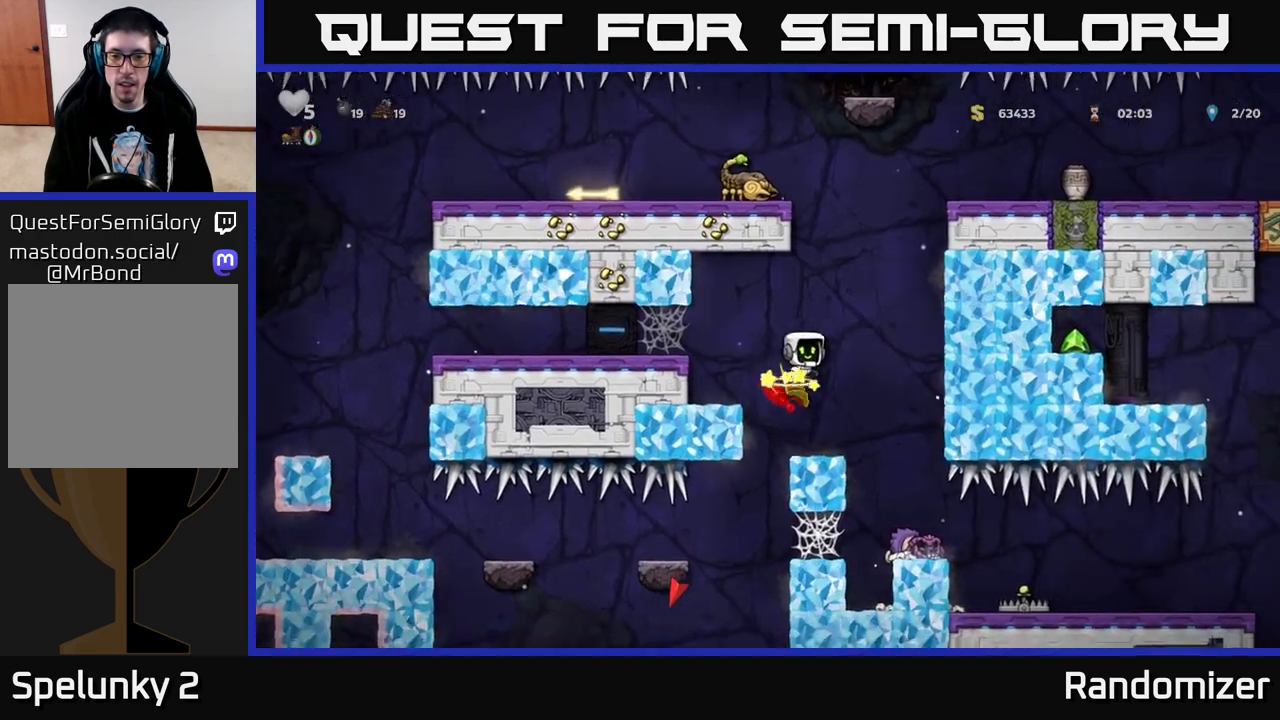
{"buttons": [], "left_stick": "center", "right_stick": "center", "events": [[50, "DPAD_LEFT", "down"], [83, "DPAD_LEFT", "up"], [150, "A", "down"], [300, "A", "up"]]}
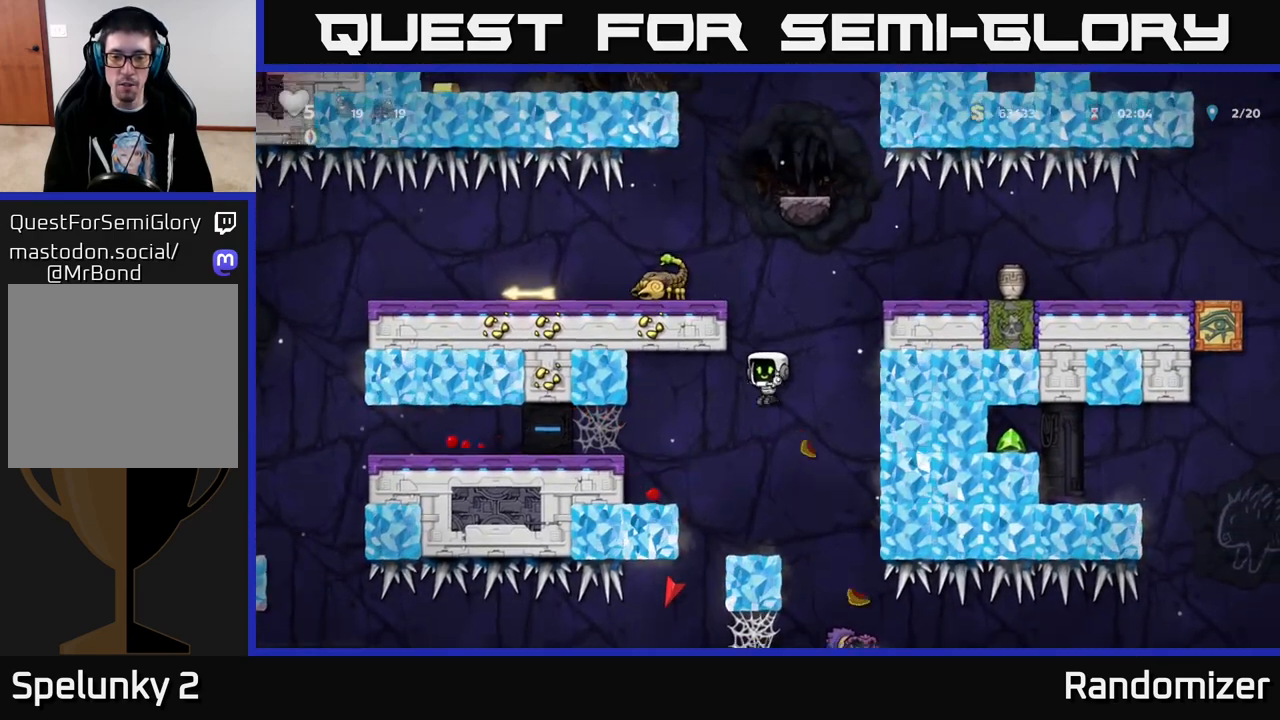
{"buttons": ["DPAD_RIGHT"], "left_stick": "center", "right_stick": "center", "events": [[500, "DPAD_RIGHT", "down"]]}
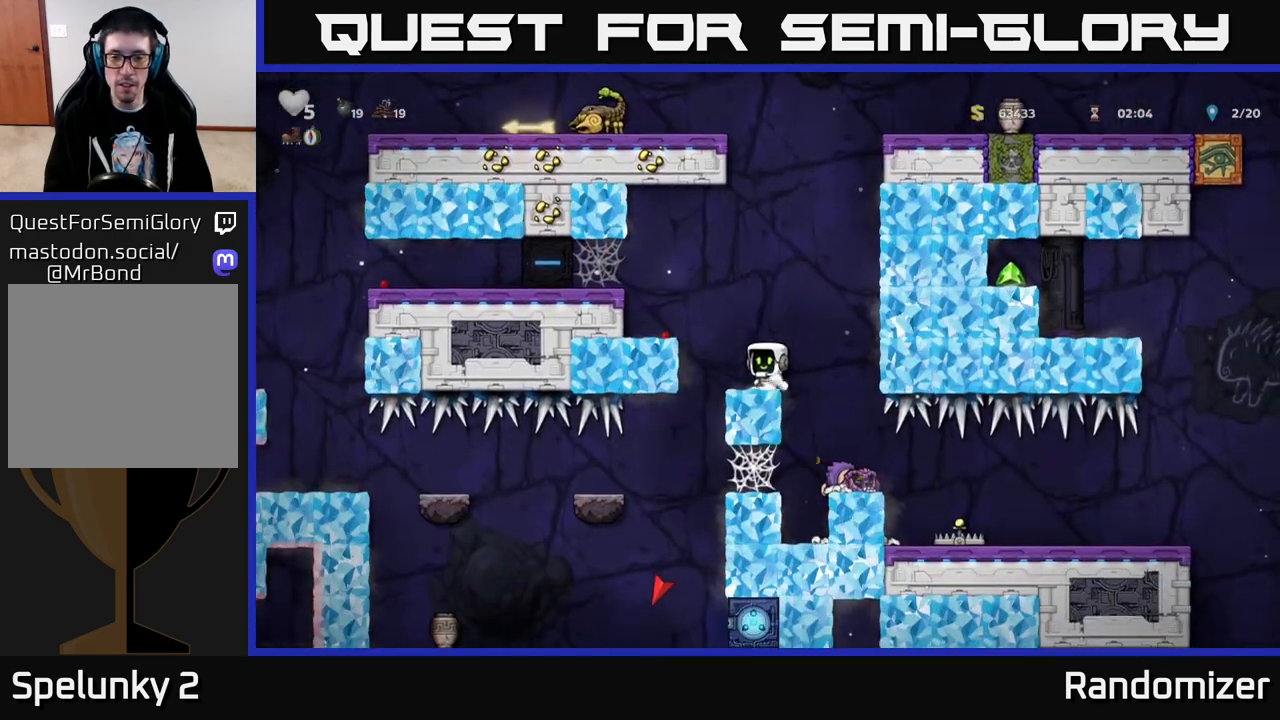
{"buttons": [], "left_stick": "center", "right_stick": "center", "events": [[200, "DPAD_RIGHT", "up"]]}
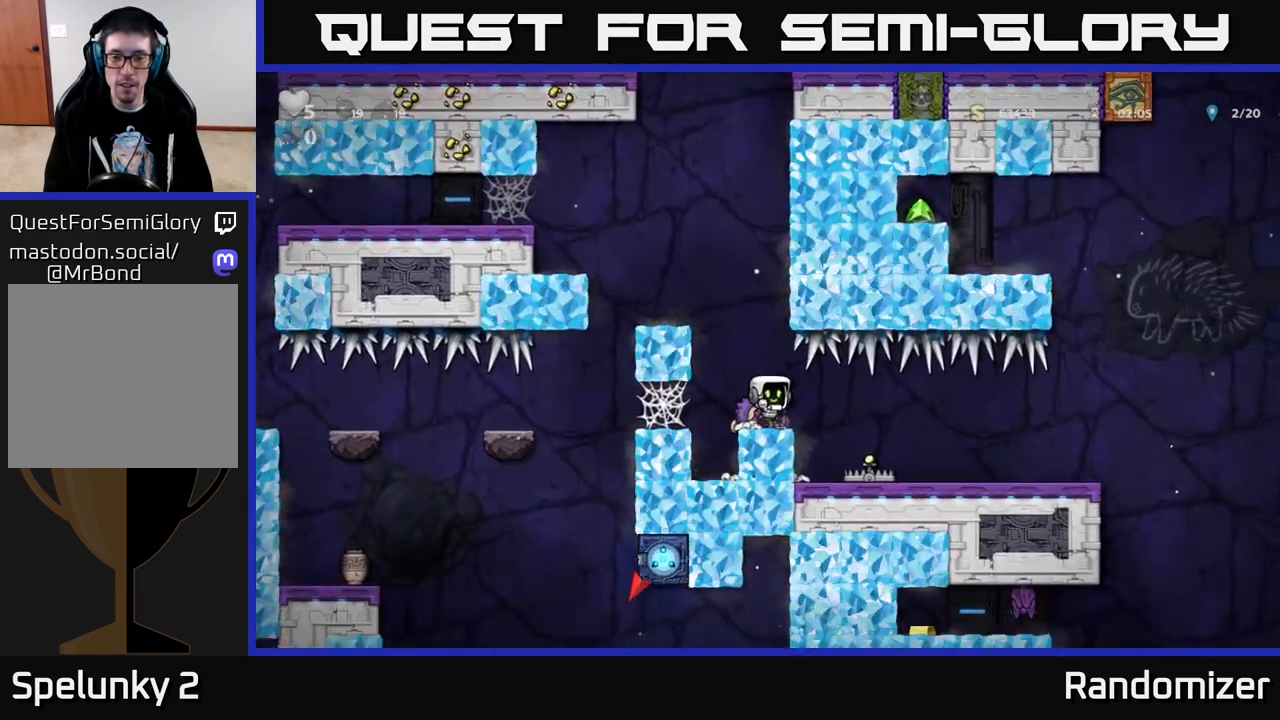
{"buttons": [], "left_stick": "center", "right_stick": "center", "events": [[67, "DPAD_DOWN", "down"], [117, "X", "down"], [200, "X", "up"], [250, "X", "down"], [300, "X", "up"], [400, "DPAD_DOWN", "up"]]}
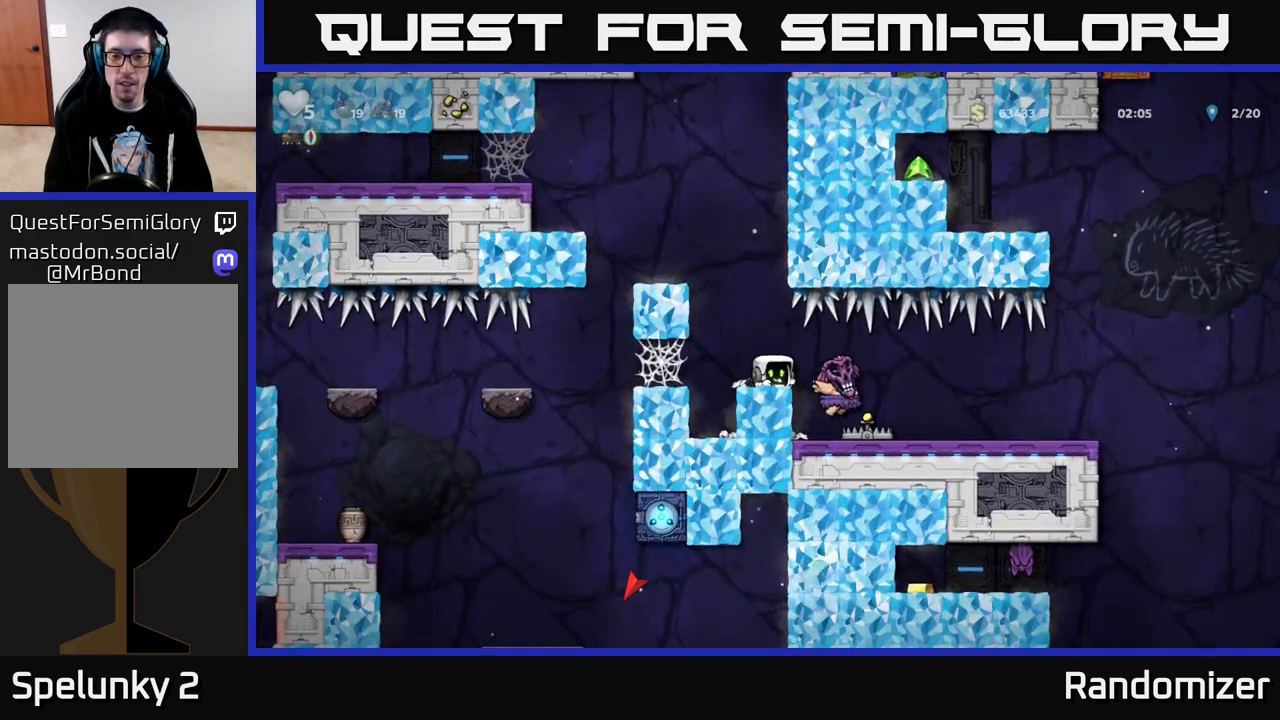
{"buttons": ["DPAD_RIGHT"], "left_stick": "center", "right_stick": "center", "events": [[483, "DPAD_RIGHT", "down"]]}
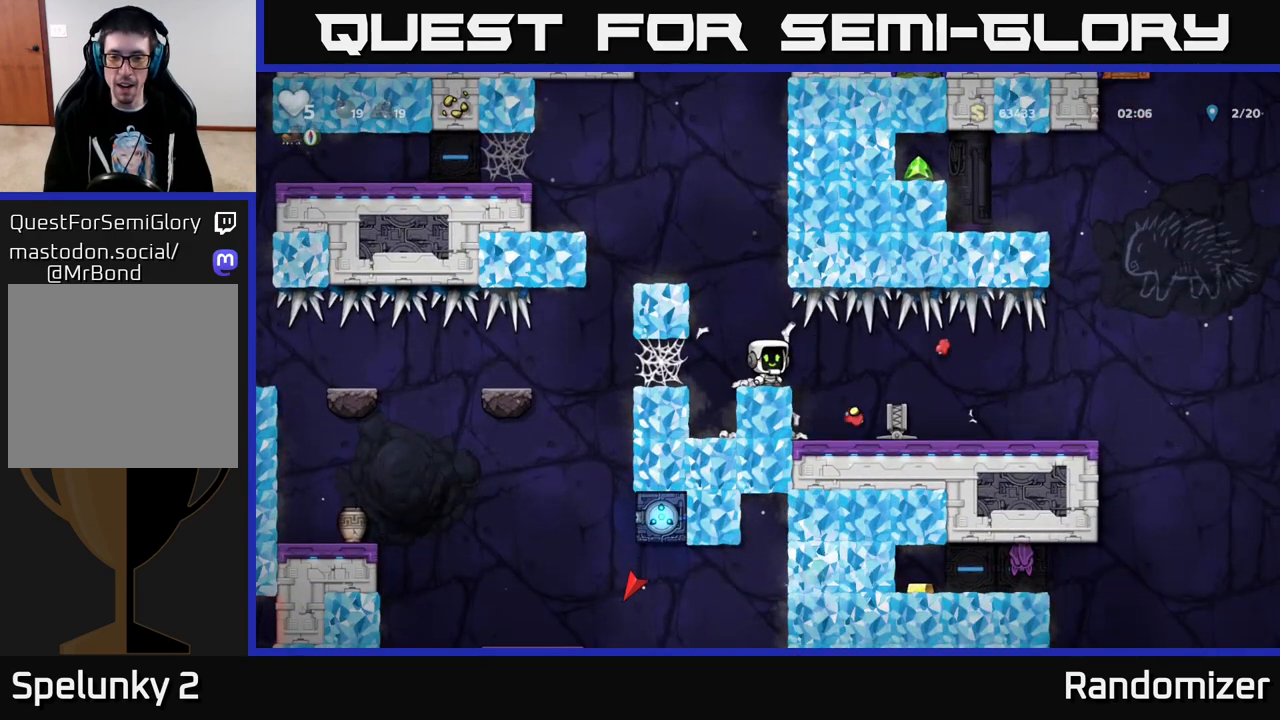
{"buttons": ["DPAD_RIGHT"], "left_stick": "center", "right_stick": "center", "events": [[200, "DPAD_RIGHT", "up"], [333, "DPAD_LEFT", "down"], [450, "DPAD_LEFT", "up"], [483, "DPAD_RIGHT", "down"]]}
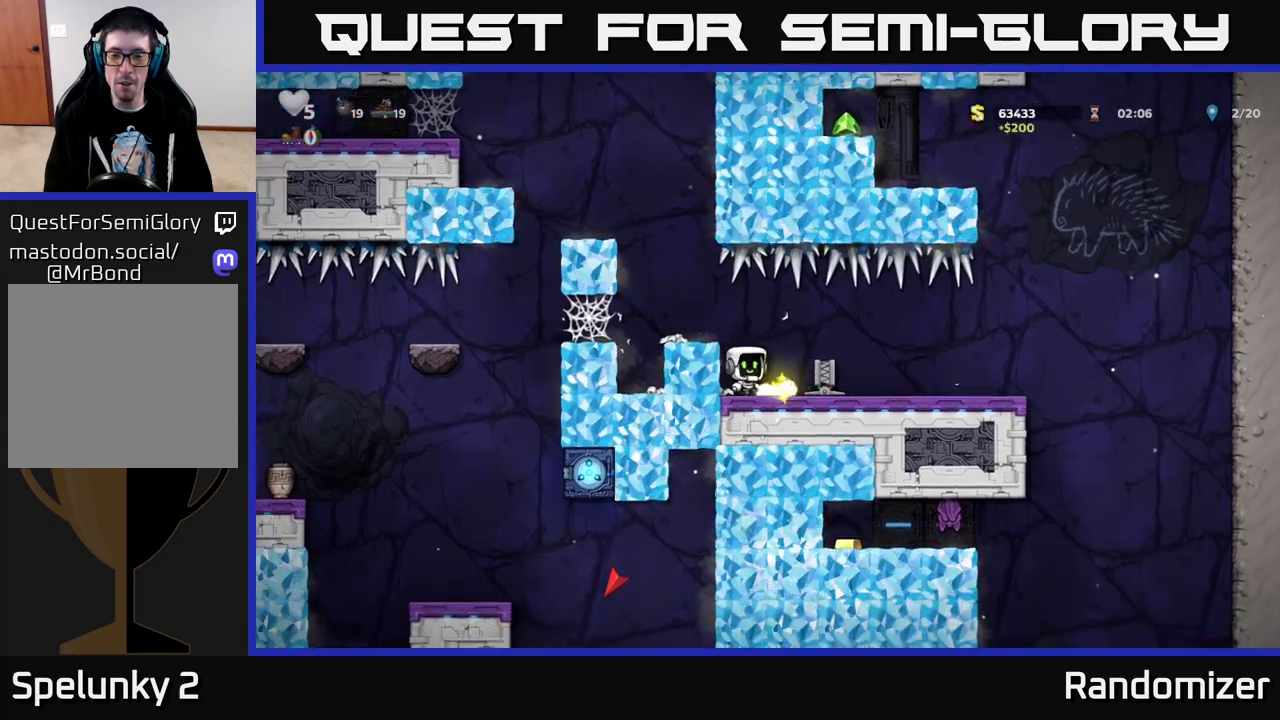
{"buttons": [], "left_stick": "center", "right_stick": "center", "events": [[500, "DPAD_RIGHT", "up"]]}
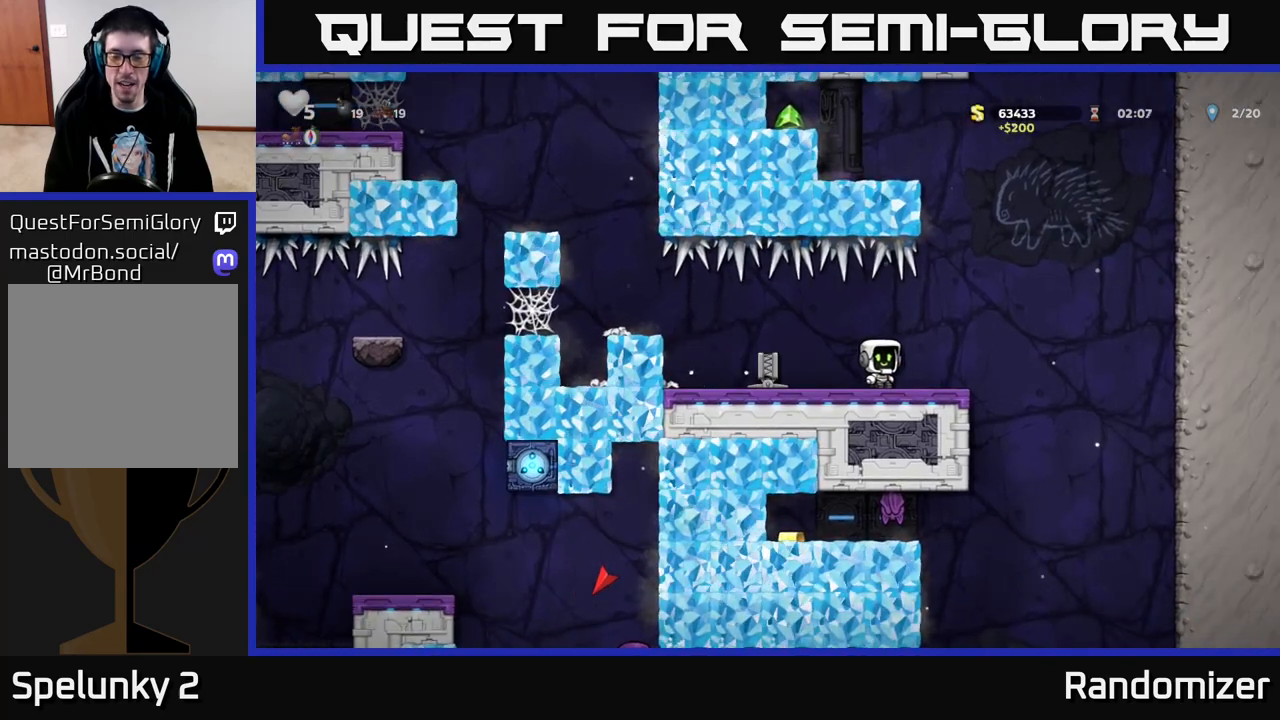
{"buttons": ["DPAD_DOWN"], "left_stick": "center", "right_stick": "center", "events": [[117, "DPAD_DOWN", "down"]]}